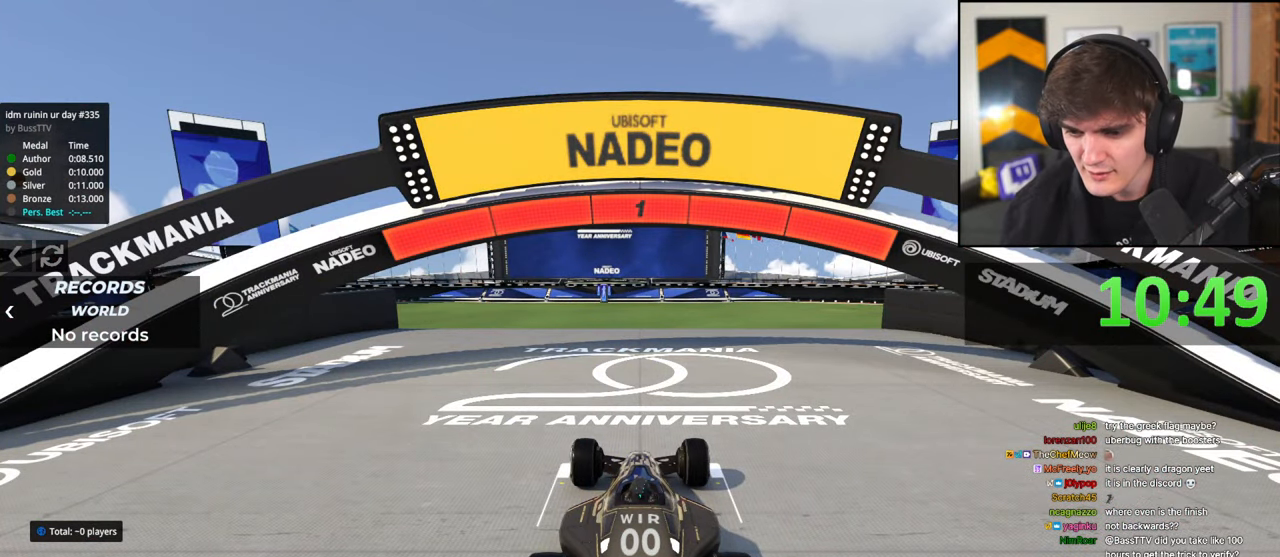
Gameplay with keyboard; each line is a JSON object with the keys held at the frame after it. "events" lists presses ("down") and releases ("up") of "brake", "down", "left", "right" and "up" between this image and that frame as [ms after this image, input, new state], when the widget could be followed in between. No other keys are recorded. Mouse input is not recorded. Key names are as the overlay labels them; some are game actions (e.g. jump) rather than physical keys.
{"keys": ["up"], "events": []}
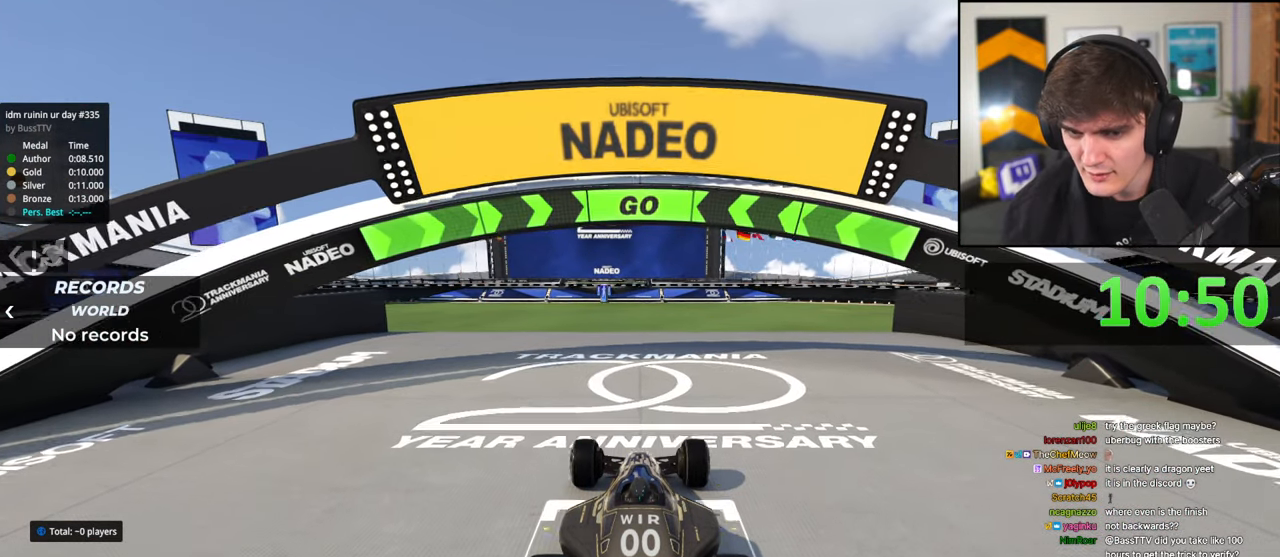
{"keys": ["left", "up"], "events": [[167, "left", "down"], [300, "left", "up"], [500, "left", "down"]]}
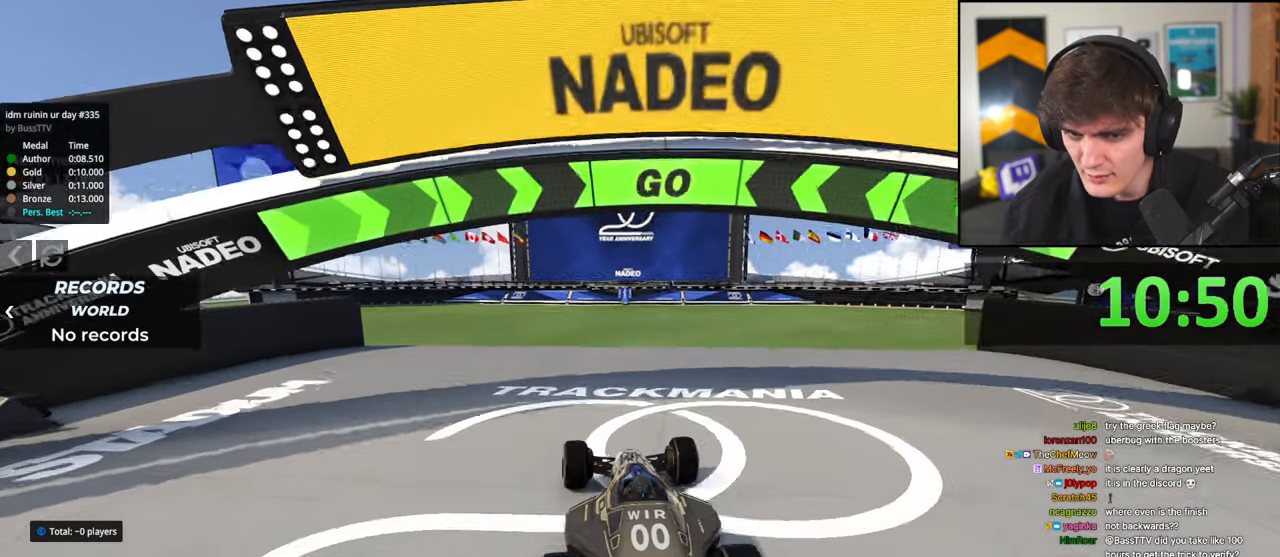
{"keys": ["up"], "events": [[133, "left", "up"]]}
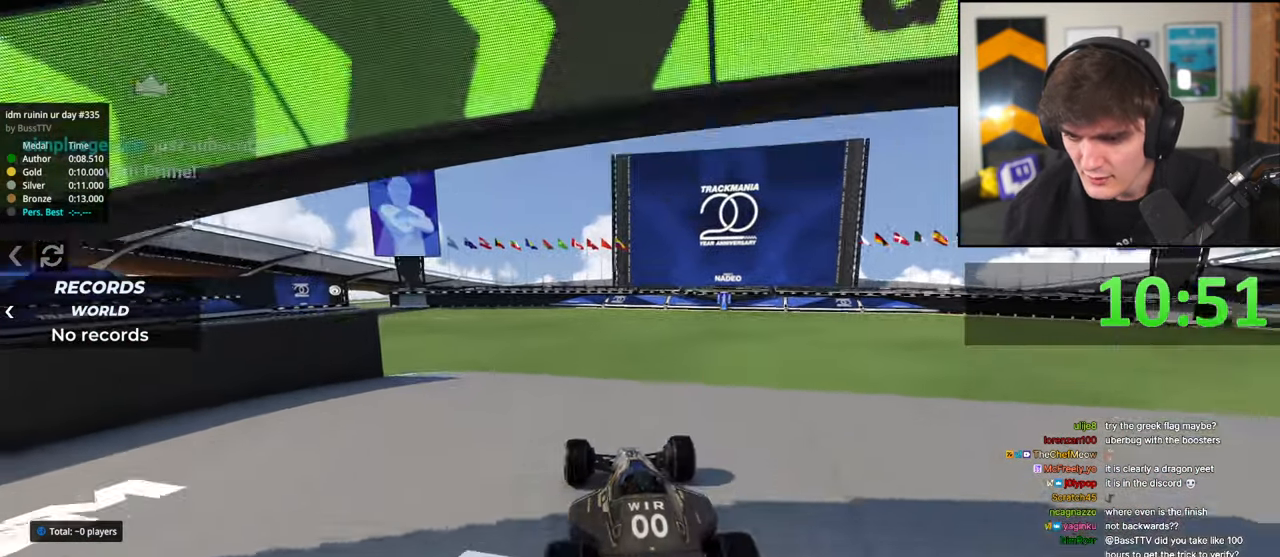
{"keys": ["up"], "events": [[100, "left", "down"], [200, "left", "up"]]}
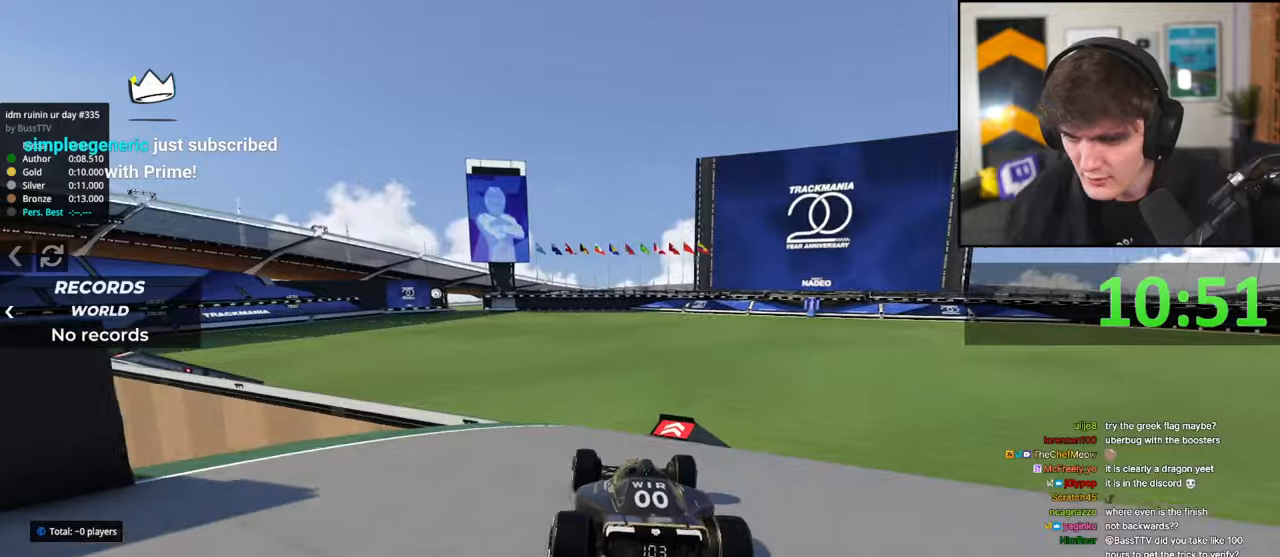
{"keys": ["up"], "events": [[17, "right", "down"], [67, "right", "up"], [217, "left", "down"], [350, "left", "up"]]}
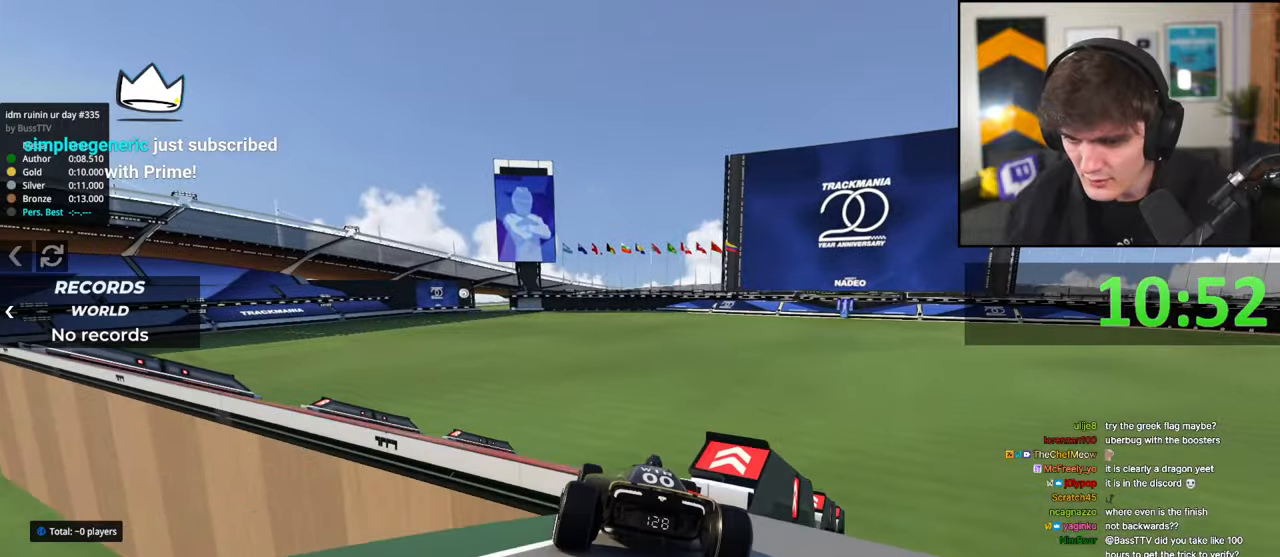
{"keys": ["brake", "left", "up"], "events": [[33, "right", "down"], [83, "right", "up"], [183, "left", "down"], [217, "brake", "down"]]}
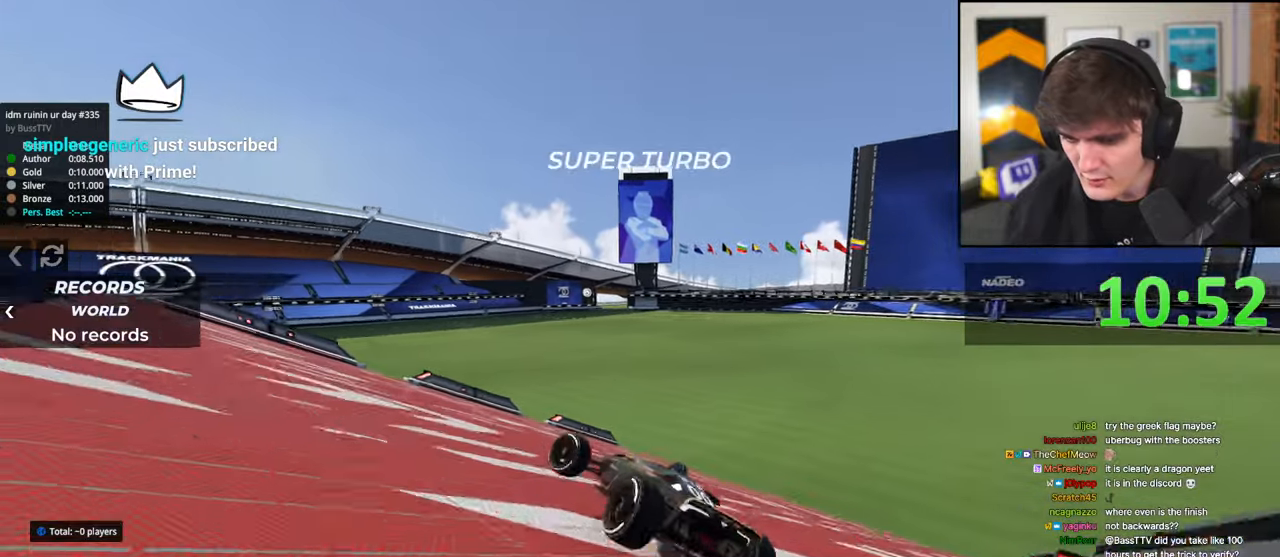
{"keys": ["brake", "left", "up"], "events": []}
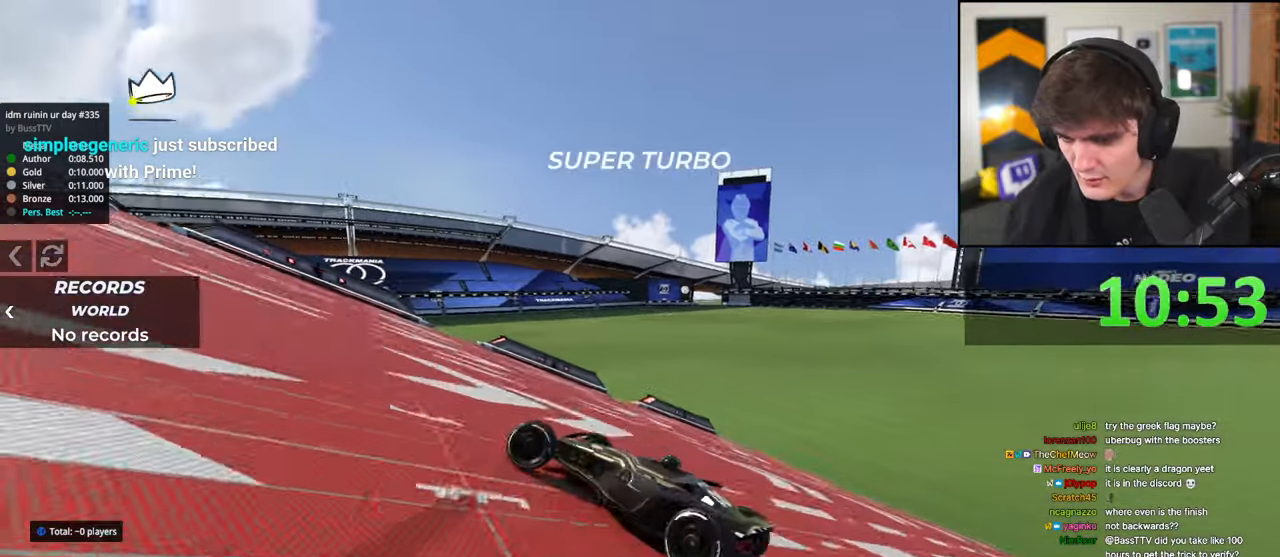
{"keys": ["brake", "left", "up"], "events": []}
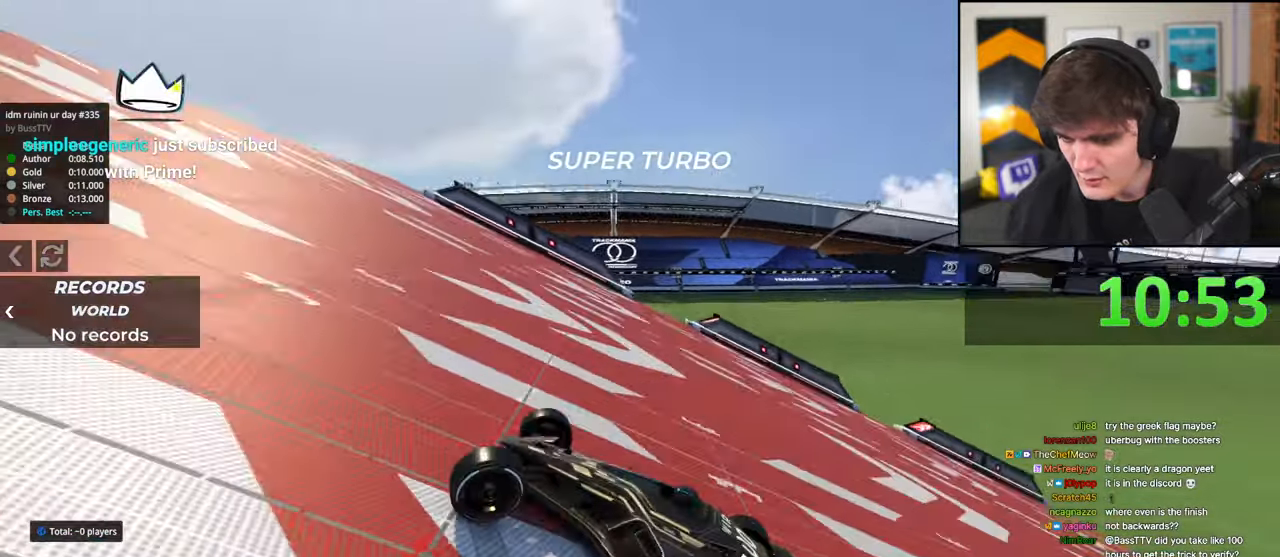
{"keys": ["brake", "left", "up"], "events": []}
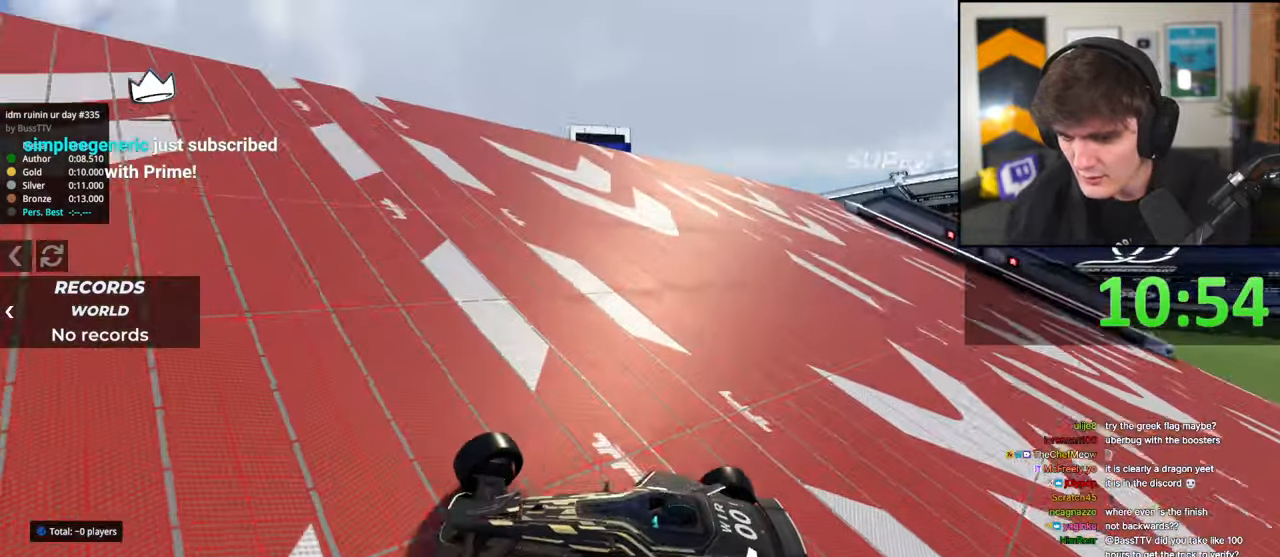
{"keys": ["brake", "right", "up"], "events": [[433, "right", "down"], [483, "left", "up"]]}
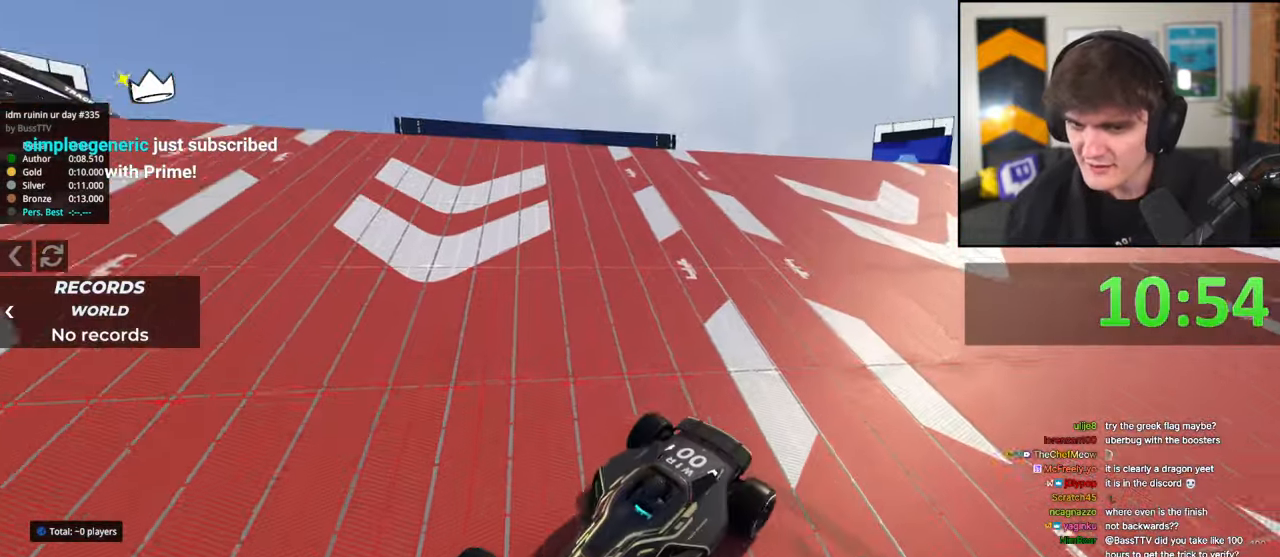
{"keys": ["up"], "events": [[300, "brake", "up"], [450, "right", "up"]]}
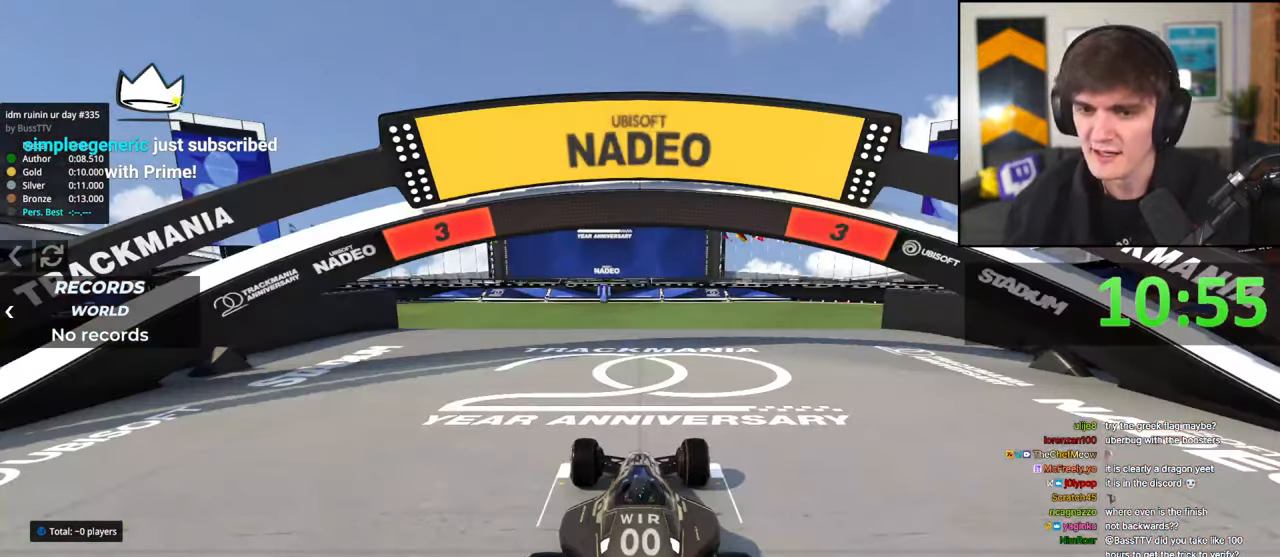
{"keys": ["up"], "events": []}
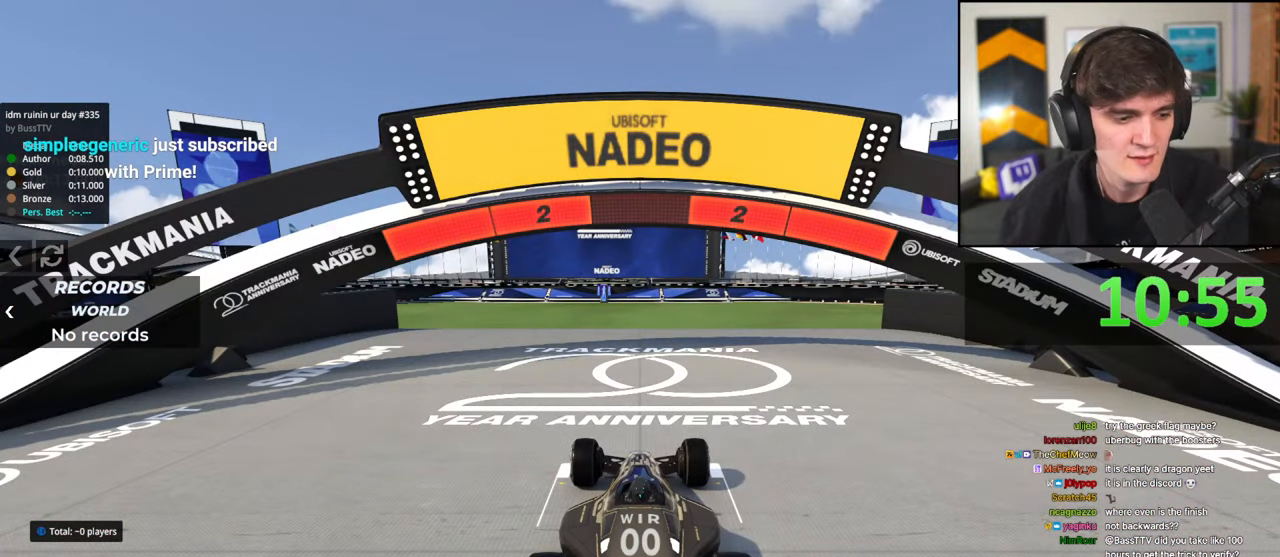
{"keys": ["up"], "events": []}
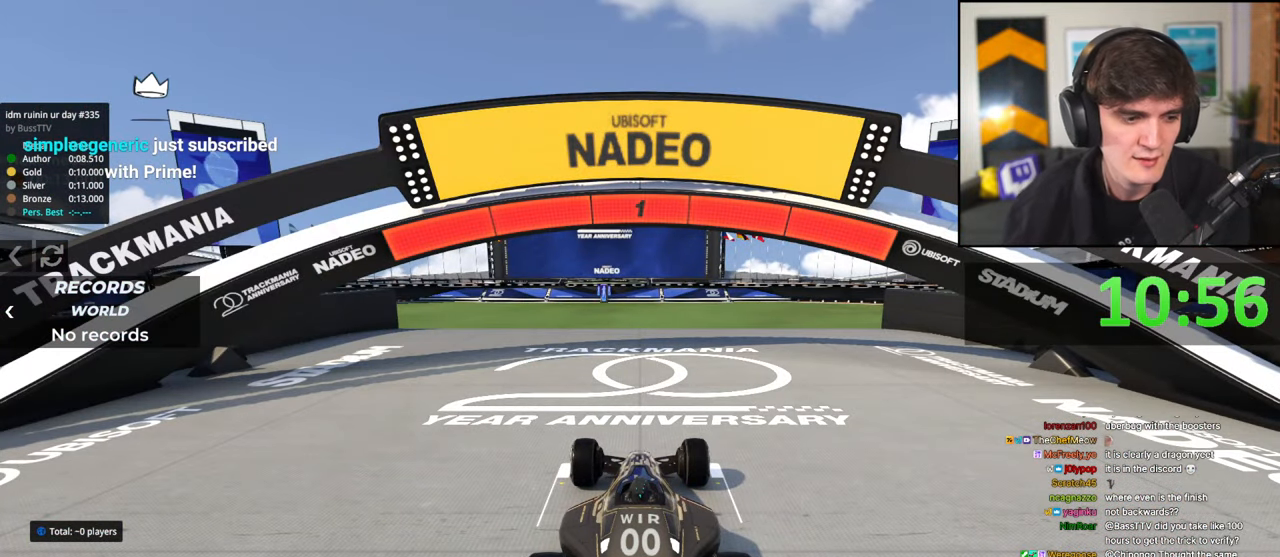
{"keys": ["up"], "events": []}
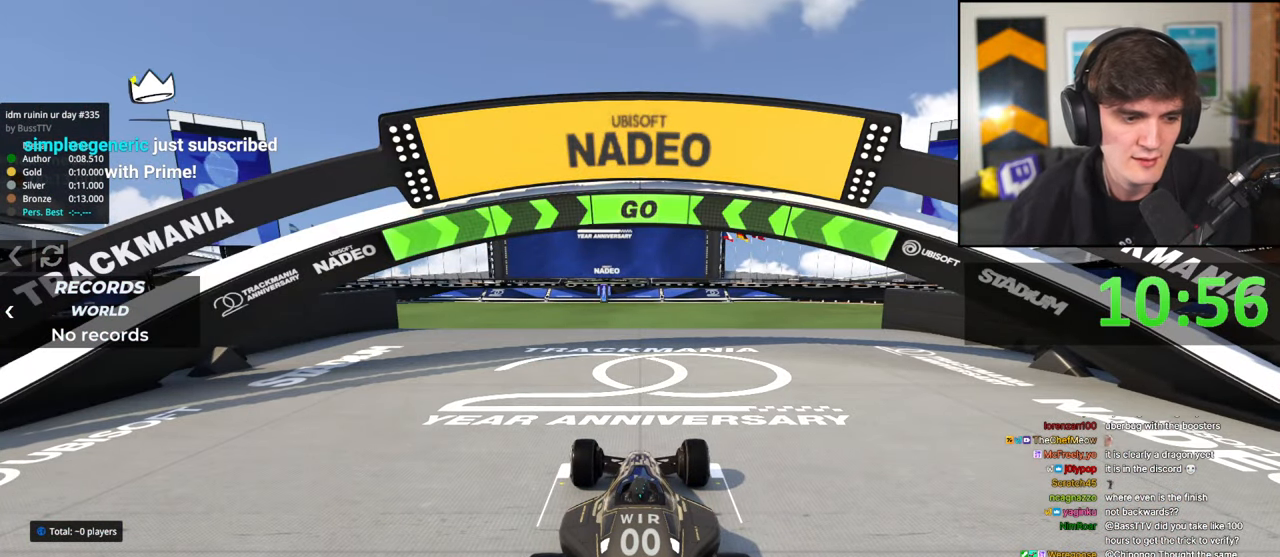
{"keys": ["up"], "events": []}
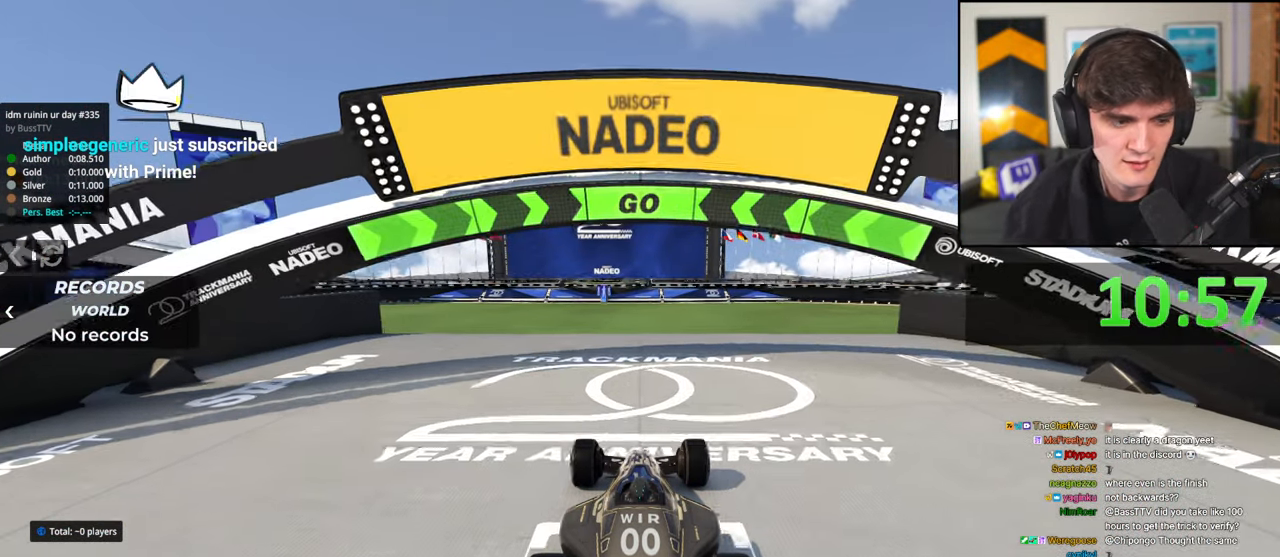
{"keys": ["up"], "events": [[150, "left", "down"], [250, "left", "up"]]}
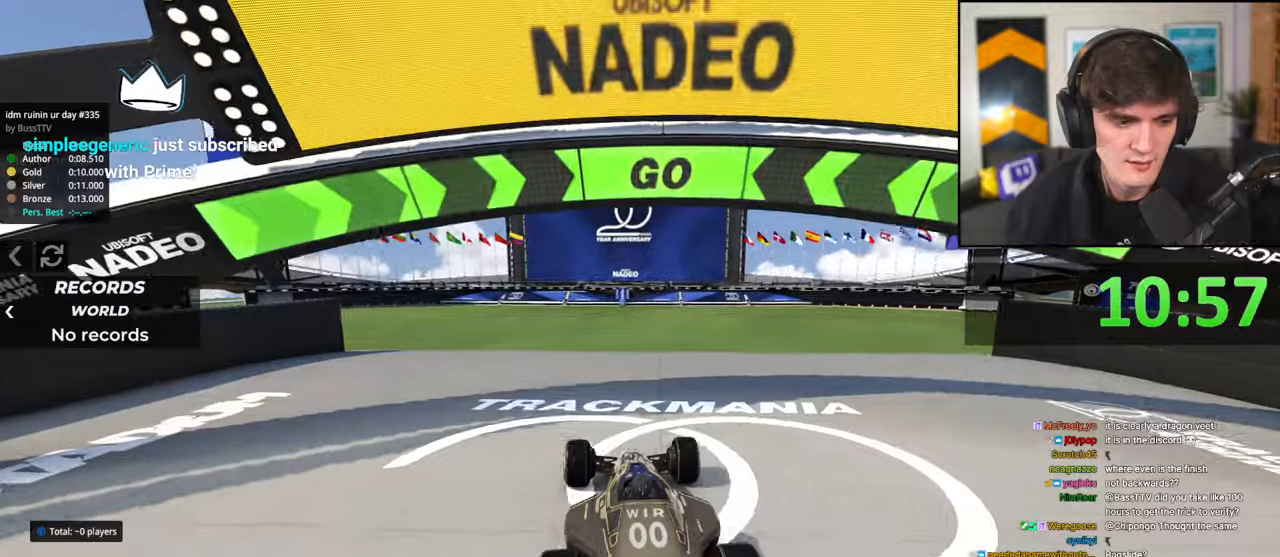
{"keys": ["up"], "events": [[17, "left", "down"], [117, "left", "up"]]}
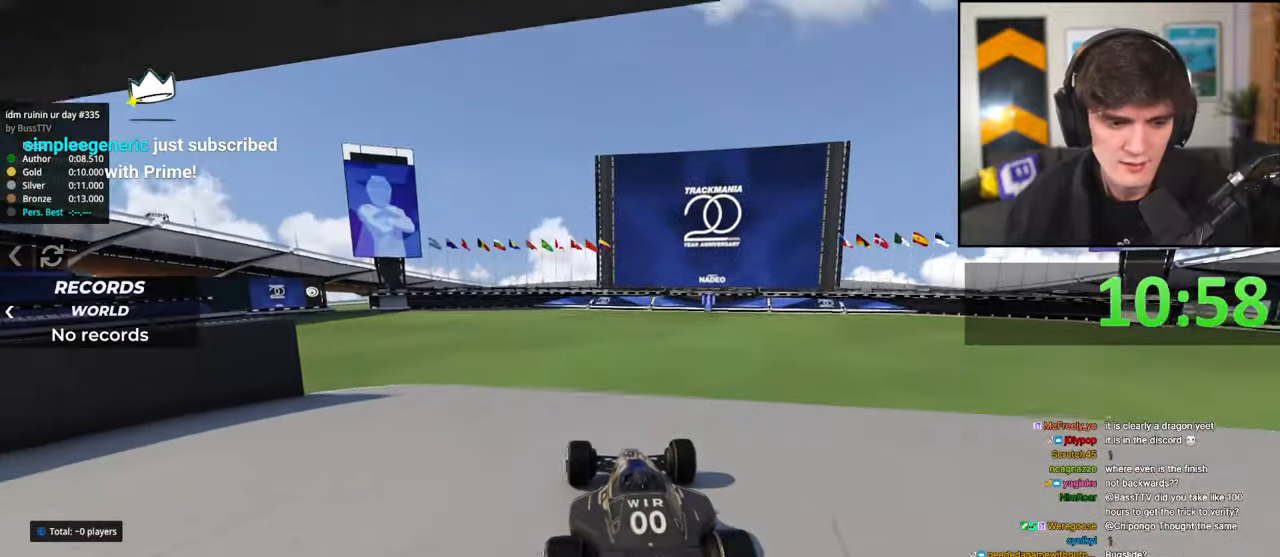
{"keys": ["up"], "events": [[367, "left", "down"], [500, "left", "up"]]}
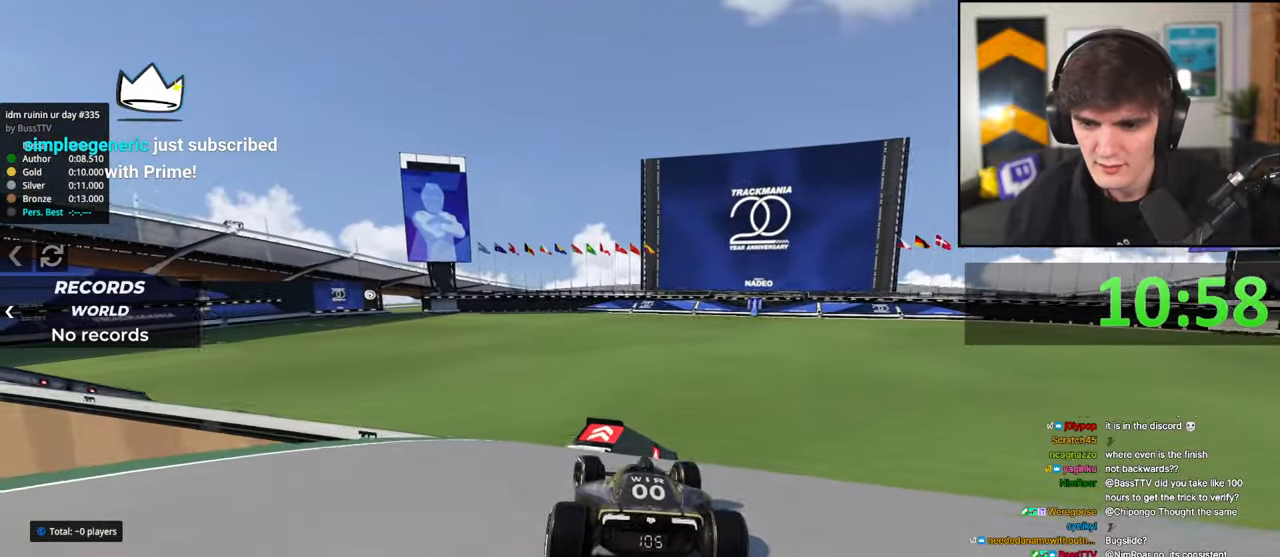
{"keys": ["up"], "events": [[300, "right", "down"], [483, "right", "up"]]}
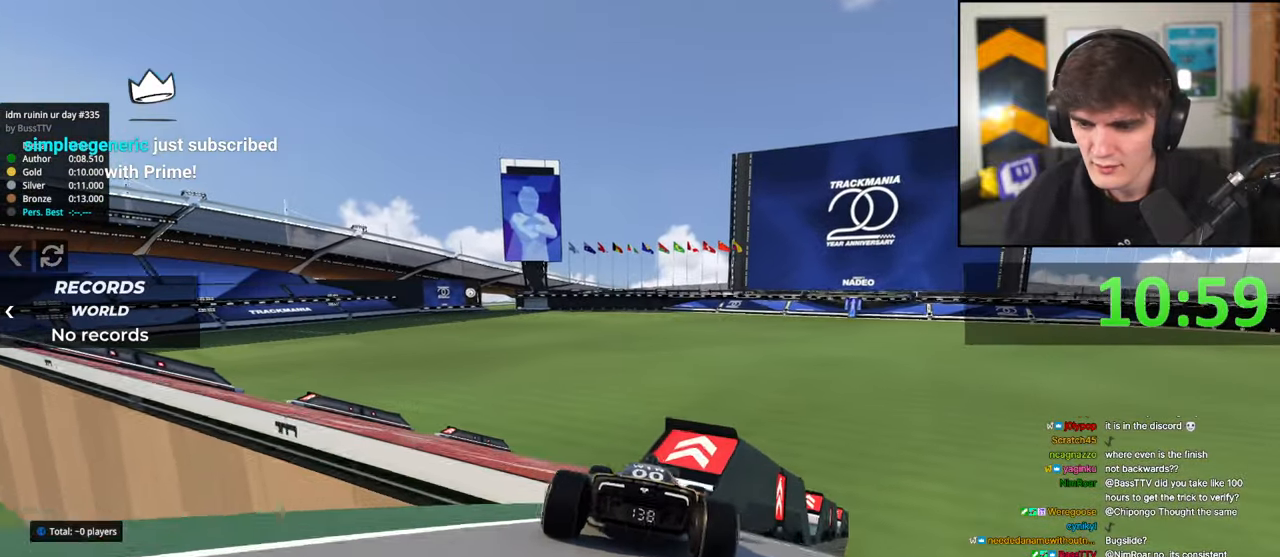
{"keys": ["brake", "right", "up"], "events": [[67, "brake", "down"], [67, "left", "down"], [217, "left", "up"], [350, "right", "down"]]}
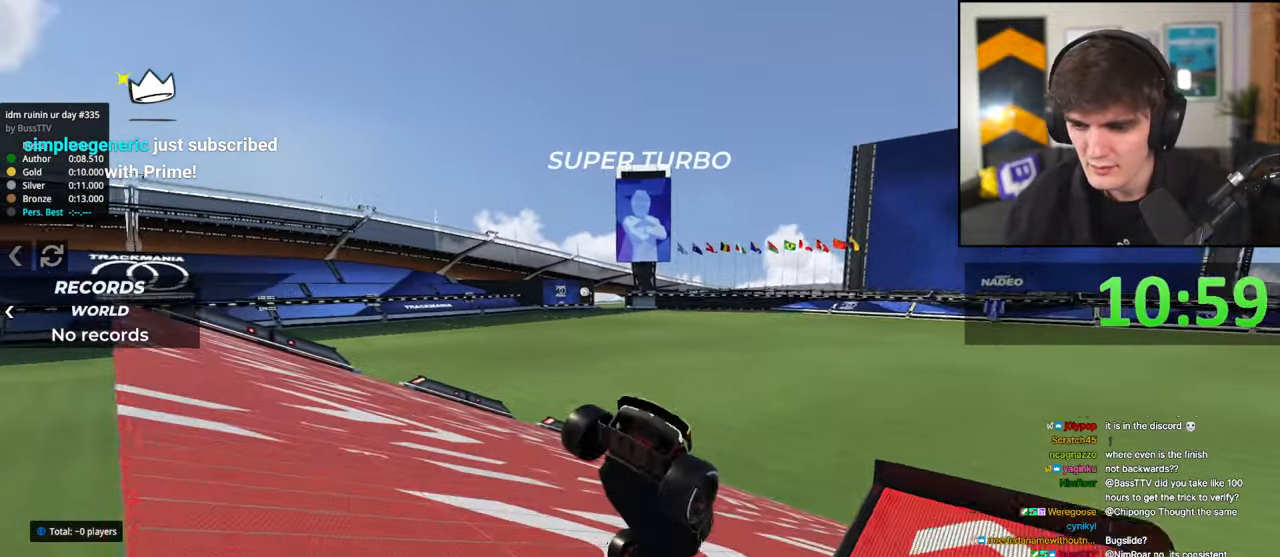
{"keys": ["left", "up"], "events": [[283, "right", "up"], [317, "left", "down"], [467, "brake", "up"]]}
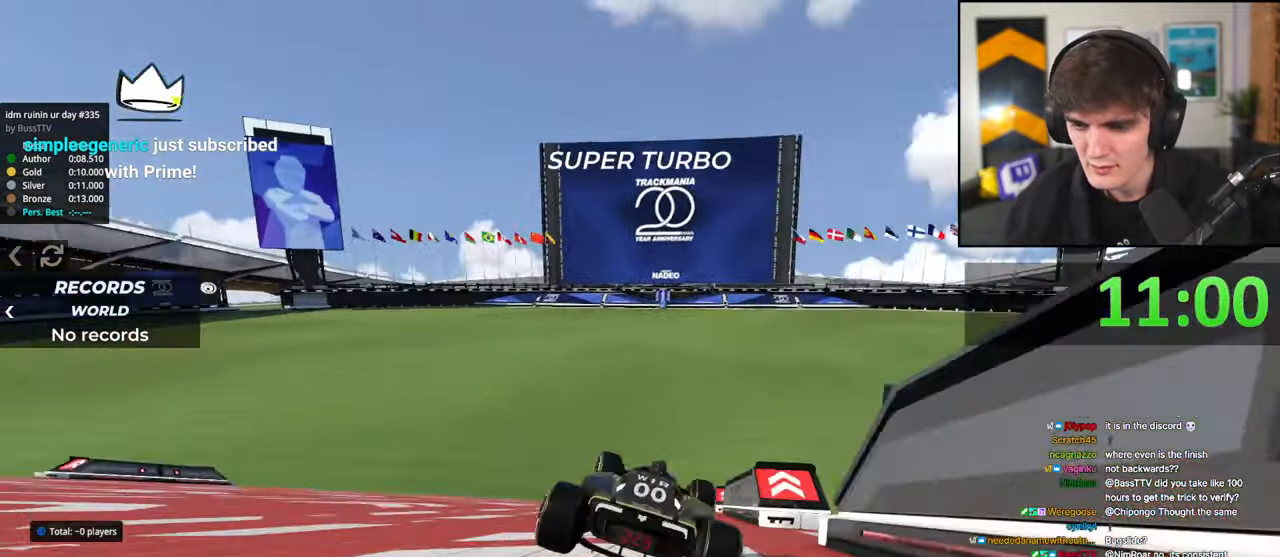
{"keys": ["up"], "events": [[100, "left", "up"]]}
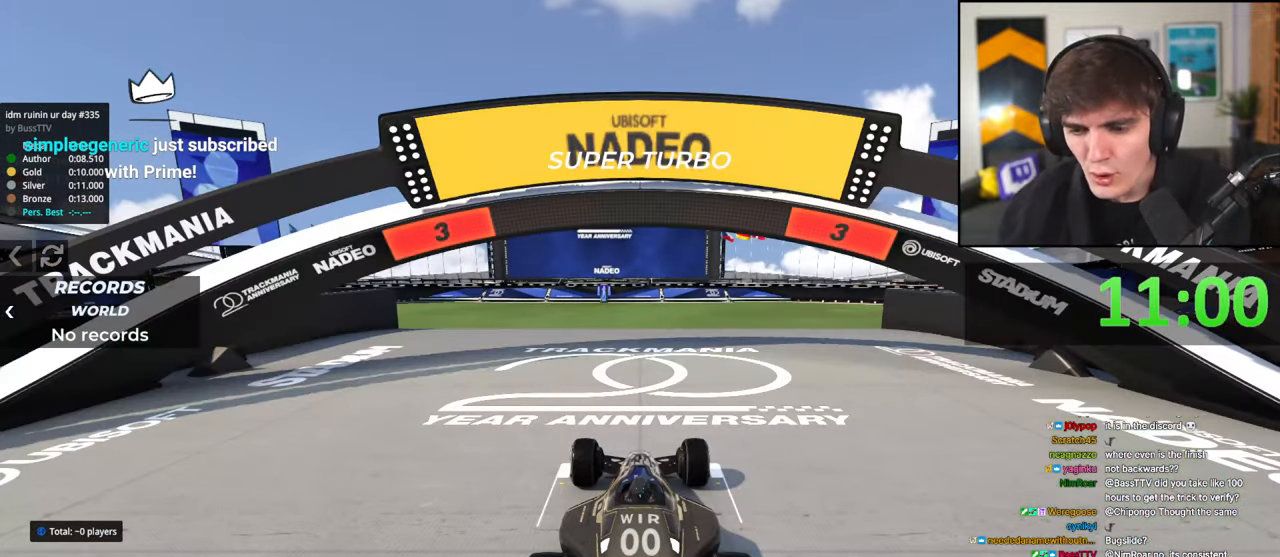
{"keys": ["up"], "events": []}
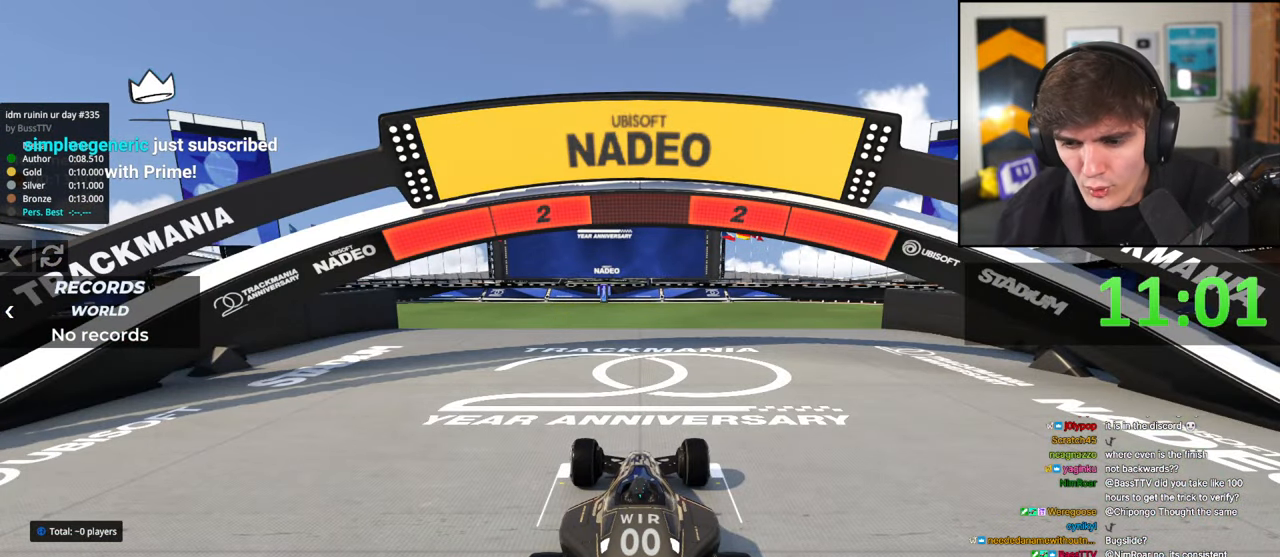
{"keys": ["up"], "events": []}
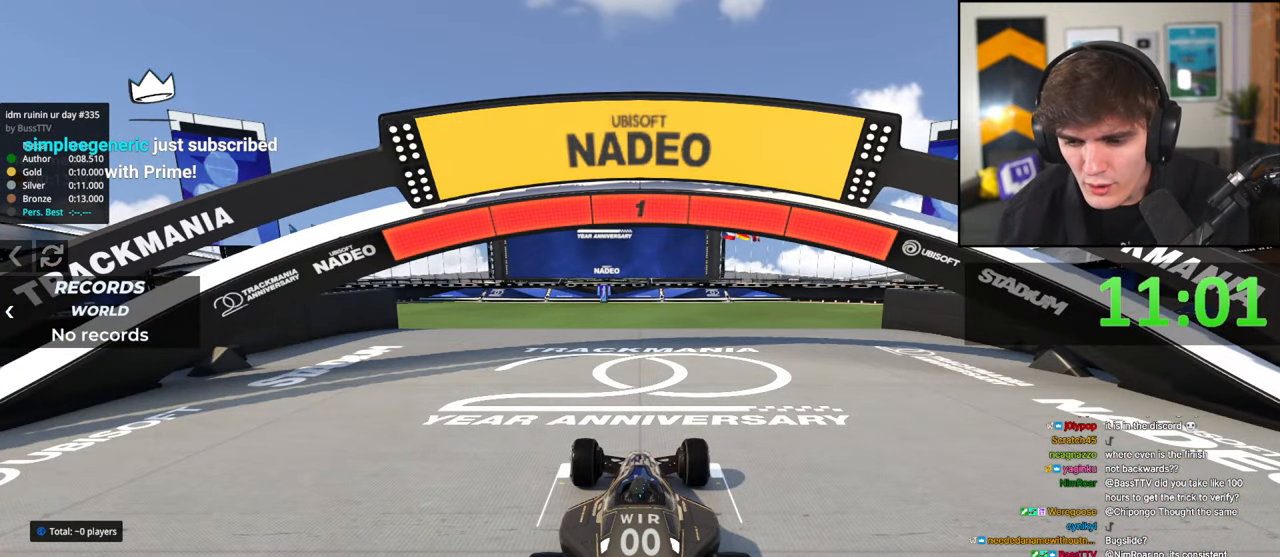
{"keys": ["up"], "events": []}
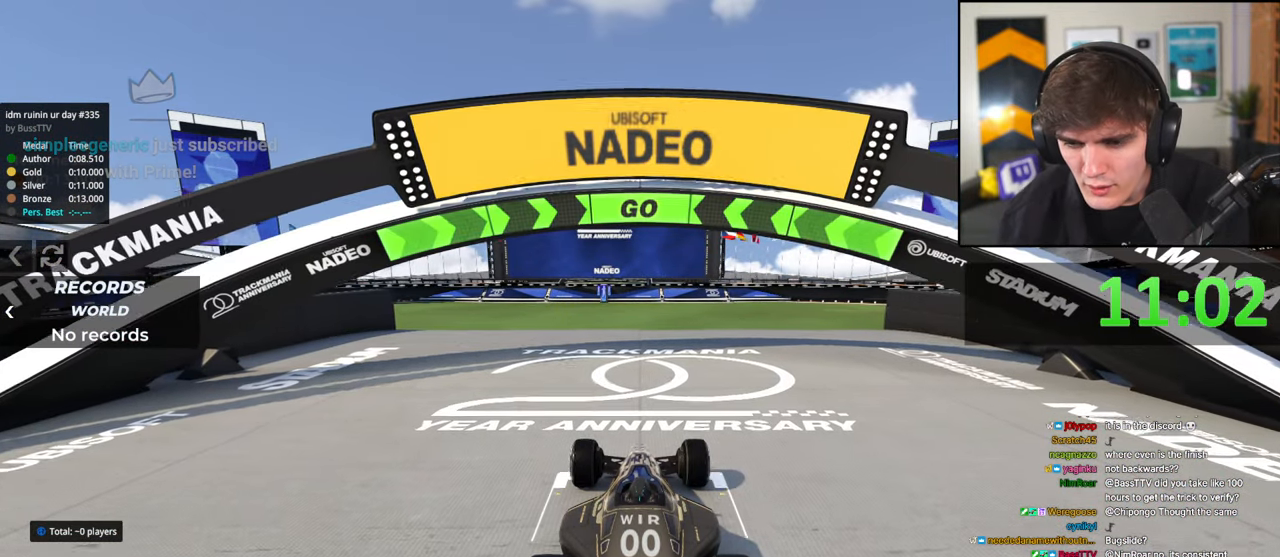
{"keys": ["up"], "events": [[350, "left", "down"], [450, "left", "up"]]}
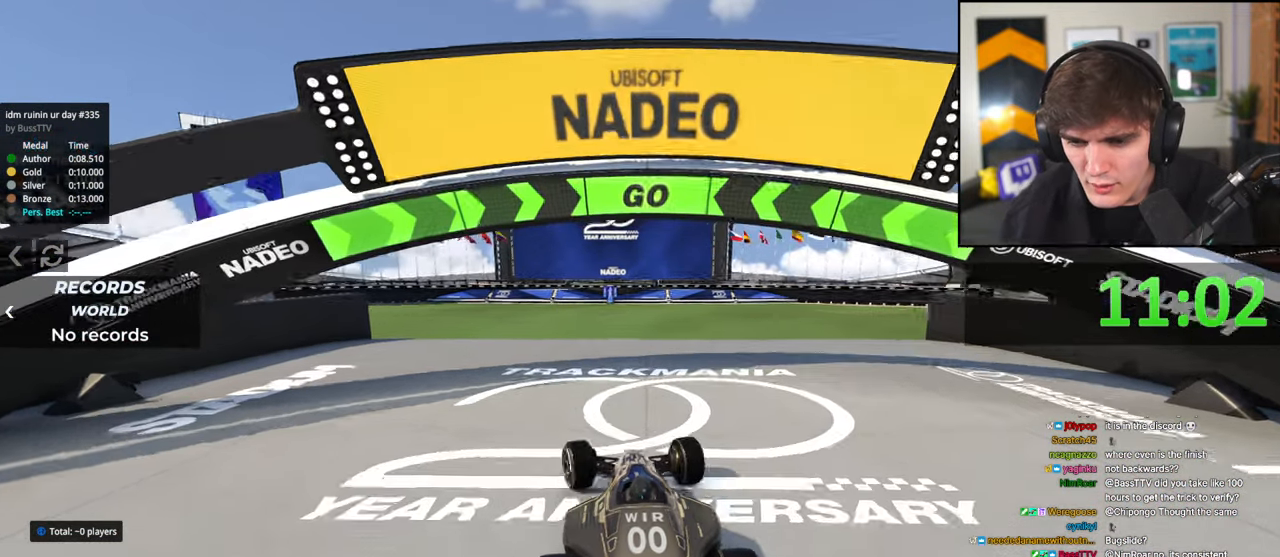
{"keys": ["up"], "events": [[133, "left", "down"], [233, "left", "up"]]}
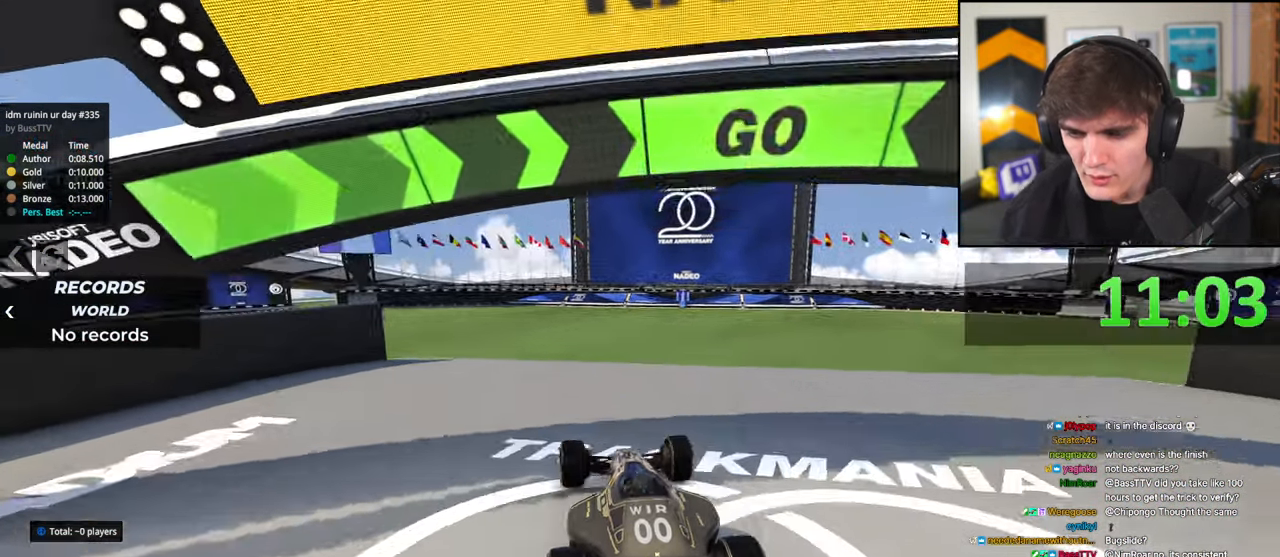
{"keys": ["up"], "events": [[300, "left", "down"], [383, "left", "up"]]}
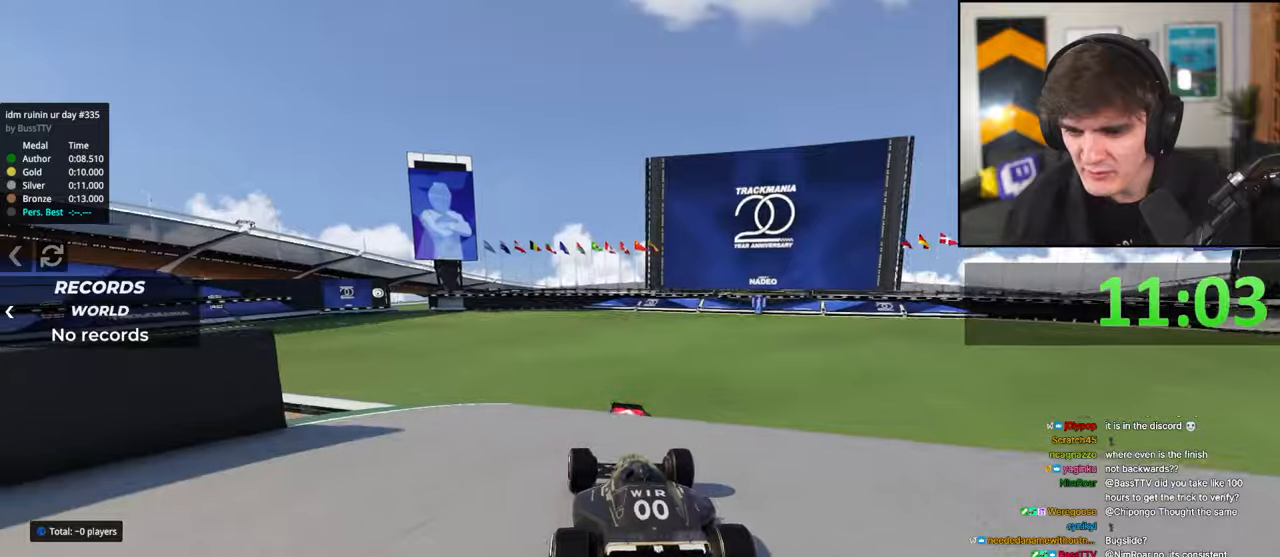
{"keys": ["up"], "events": [[167, "right", "down"], [300, "right", "up"]]}
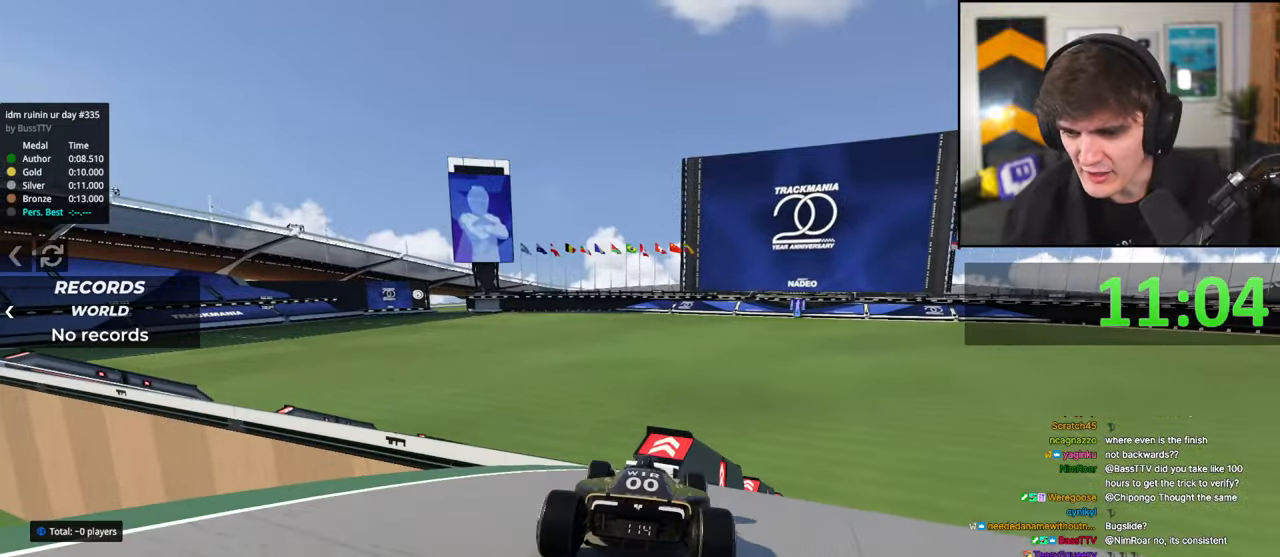
{"keys": ["right", "up"], "events": [[33, "left", "down"], [133, "left", "up"], [417, "right", "down"]]}